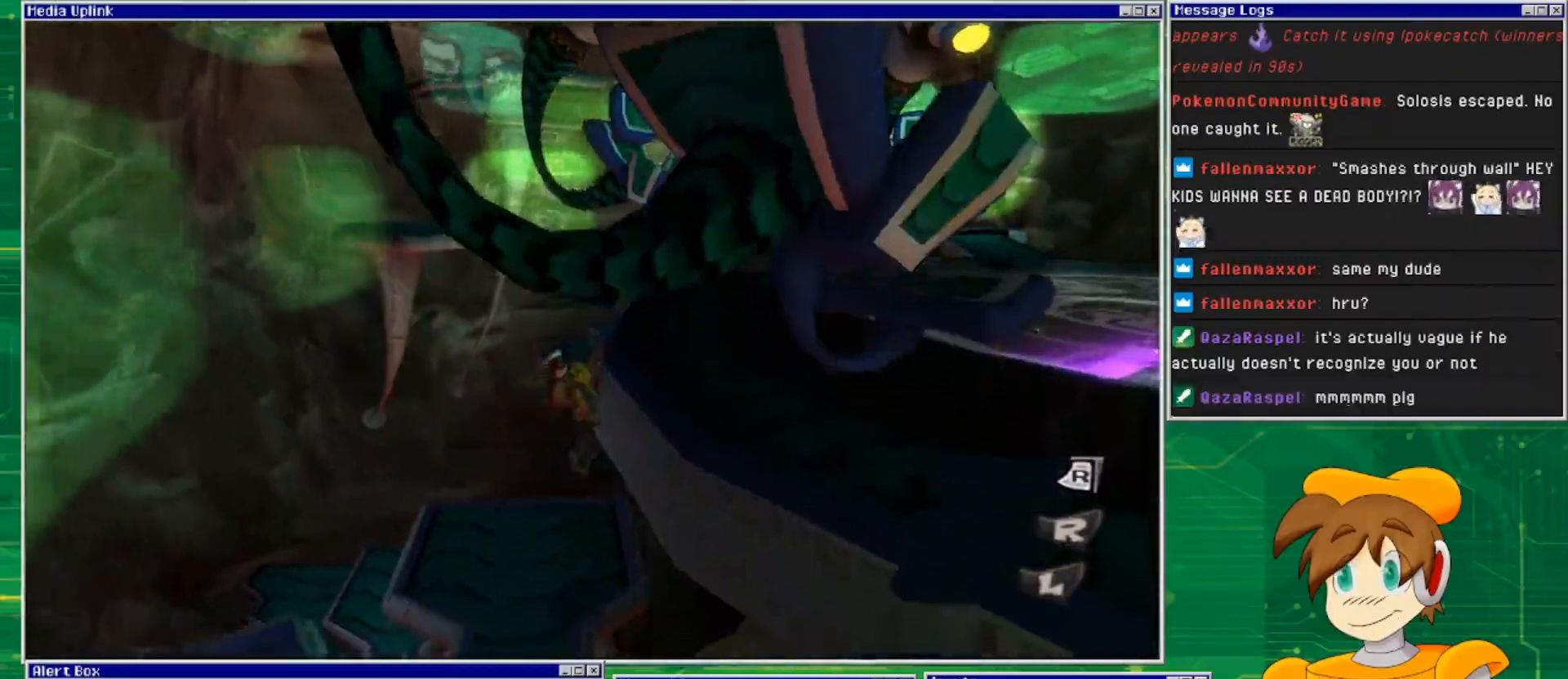
Gameplay with a controller (PlayStation layout); each line is a JSON object with the inputs held at the frame after it. "events" lists button and stick changes between this image and that frame as [ms after this image, input, new state], when the widget could be followed in between. Not read: L2 L3 R2 R3 START.
{"buttons": [], "left_stick": "center", "right_stick": "center", "events": [[167, "CIRCLE", "down"], [333, "CIRCLE", "up"]]}
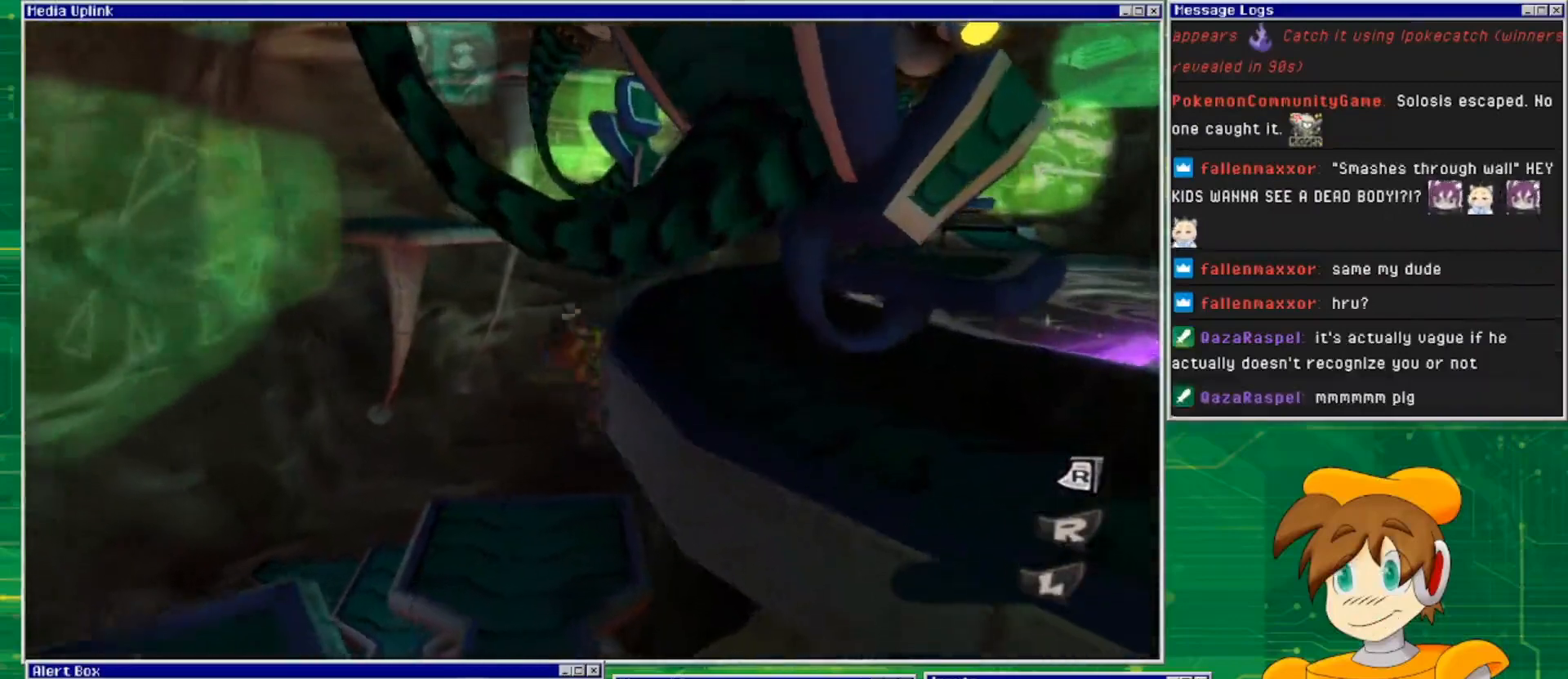
{"buttons": [], "left_stick": "center", "right_stick": "center", "events": []}
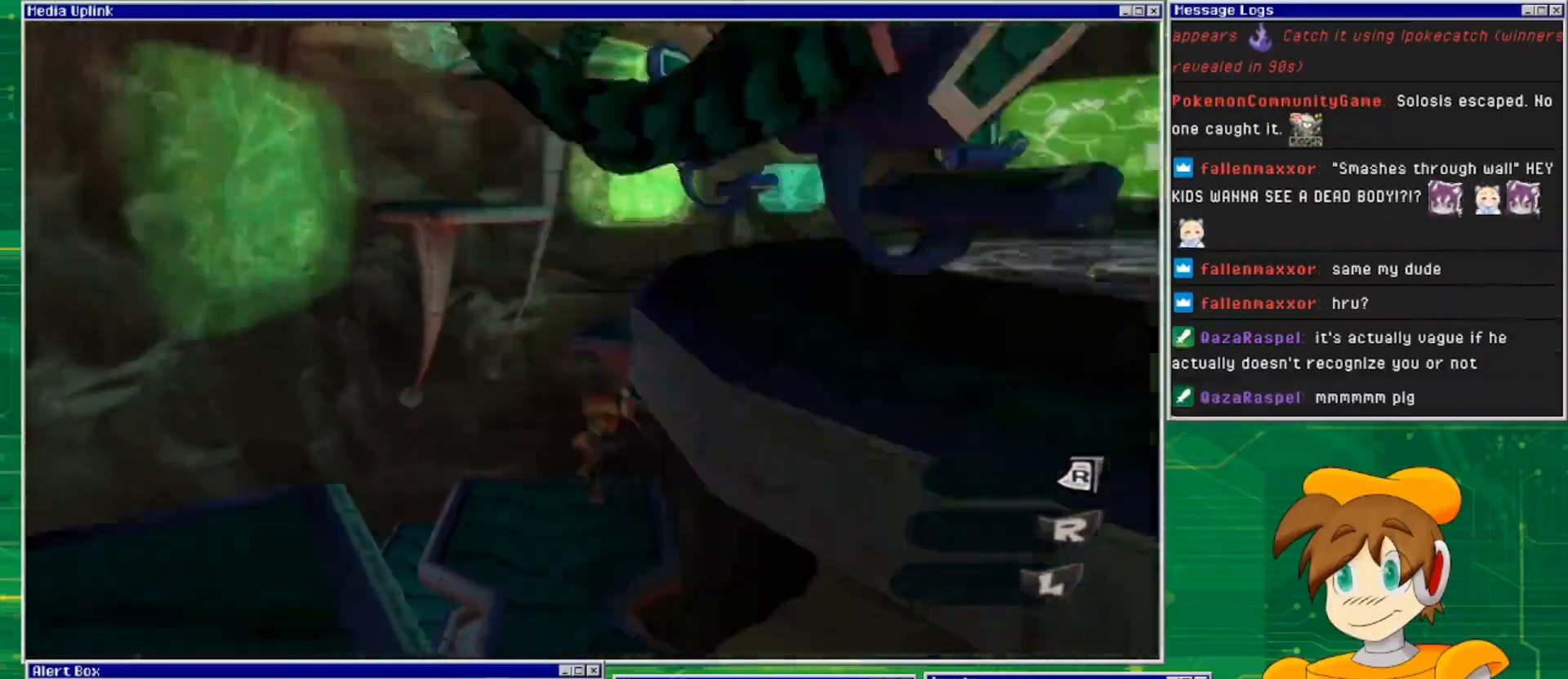
{"buttons": [], "left_stick": "center", "right_stick": "down-left", "events": [[200, "left_stick", "left"], [300, "left_stick", "up-left"], [433, "right_stick", "down-left"], [500, "left_stick", "center"]]}
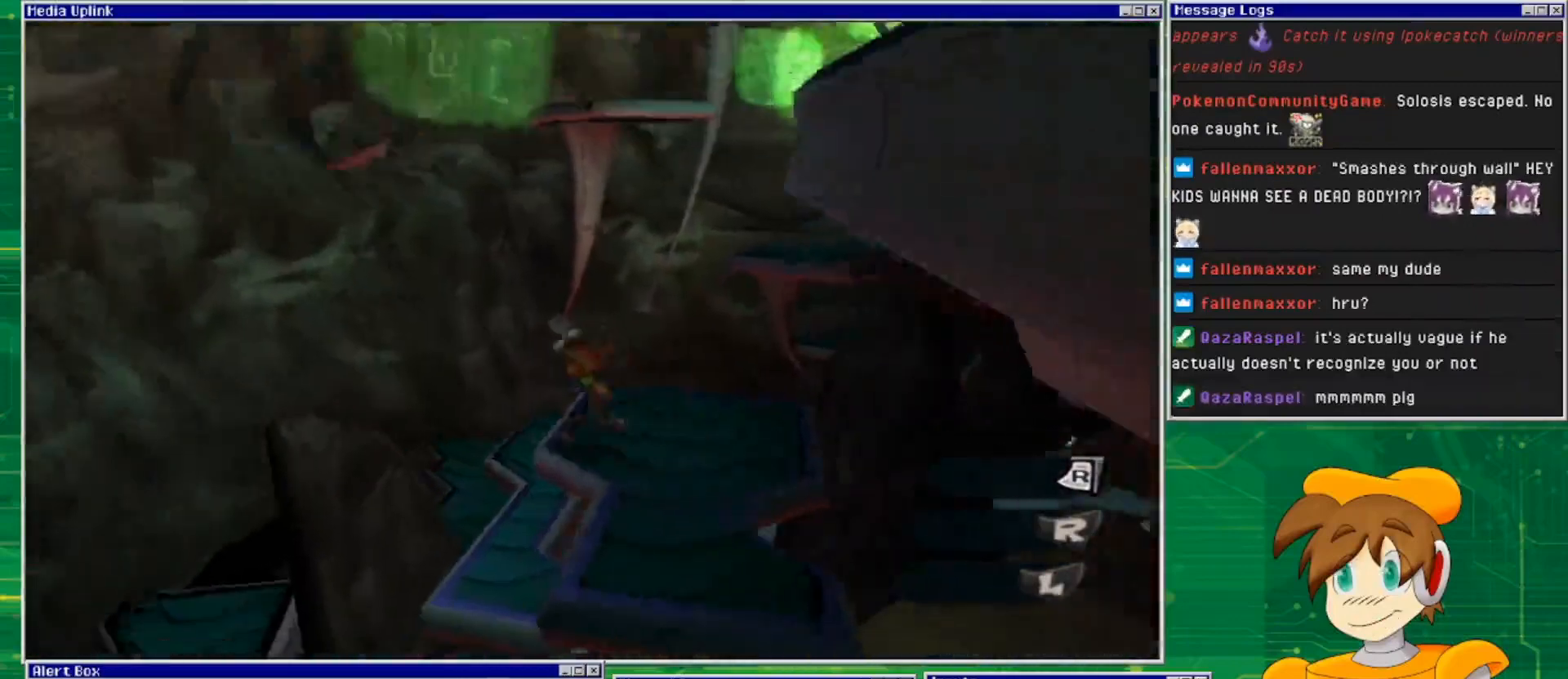
{"buttons": [], "left_stick": "center", "right_stick": "center", "events": [[167, "right_stick", "center"]]}
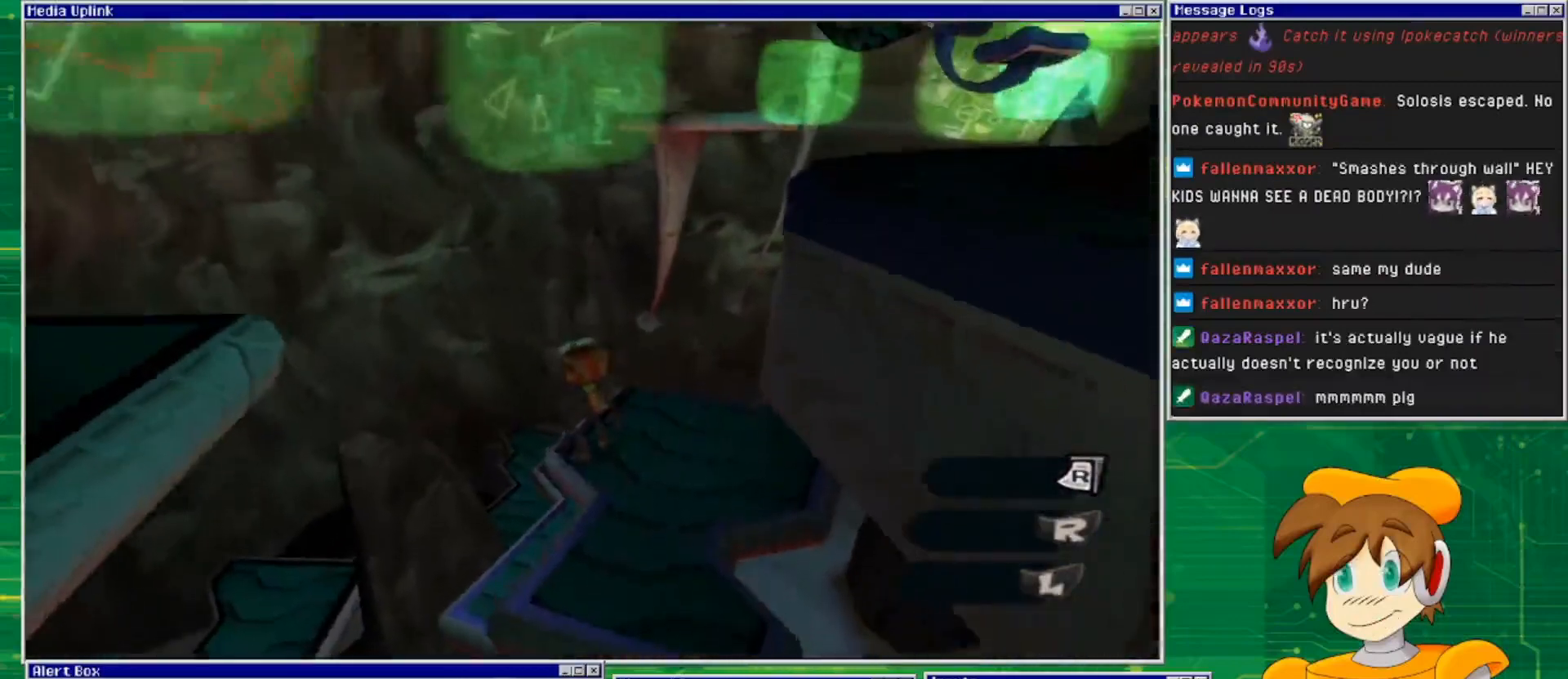
{"buttons": [], "left_stick": "center", "right_stick": "center", "events": [[133, "right_stick", "right"], [433, "right_stick", "center"]]}
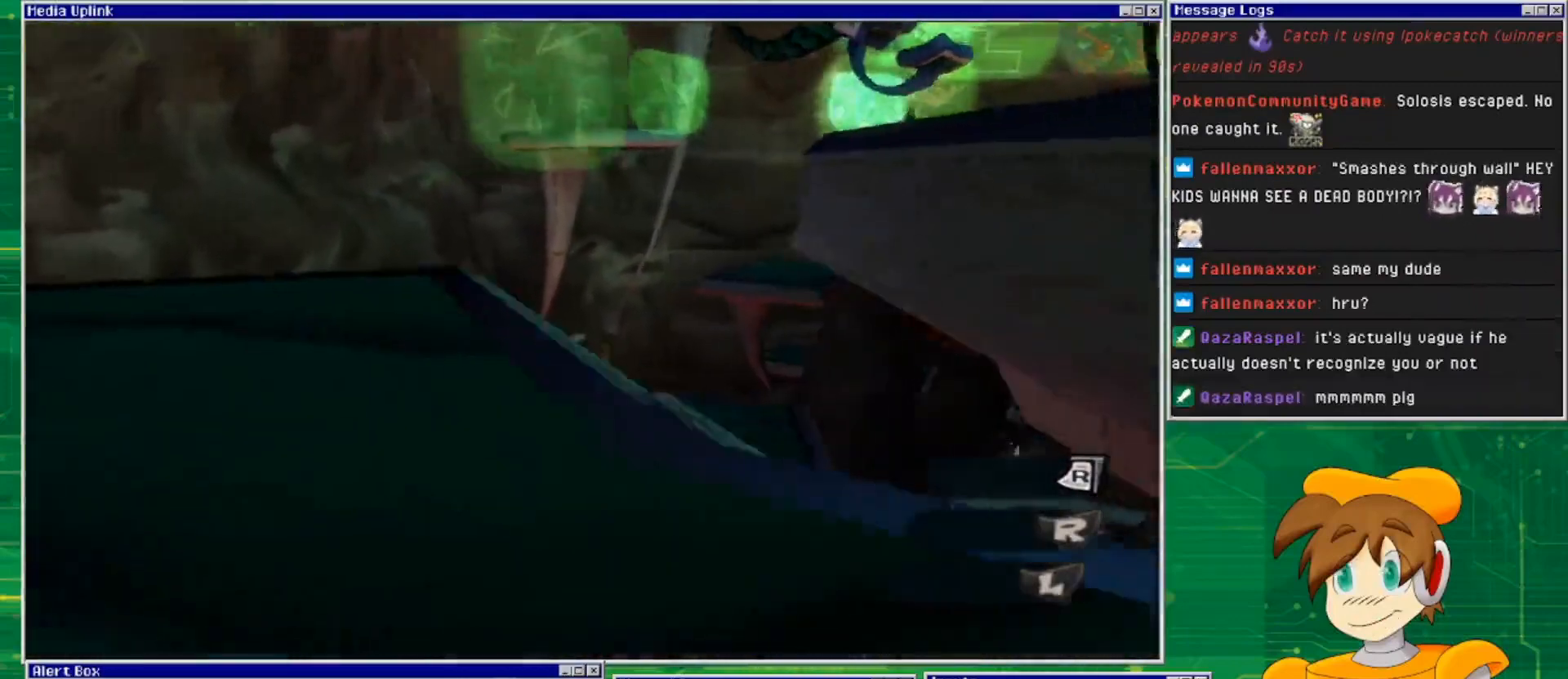
{"buttons": [], "left_stick": "center", "right_stick": "down-right", "events": [[167, "right_stick", "down-right"]]}
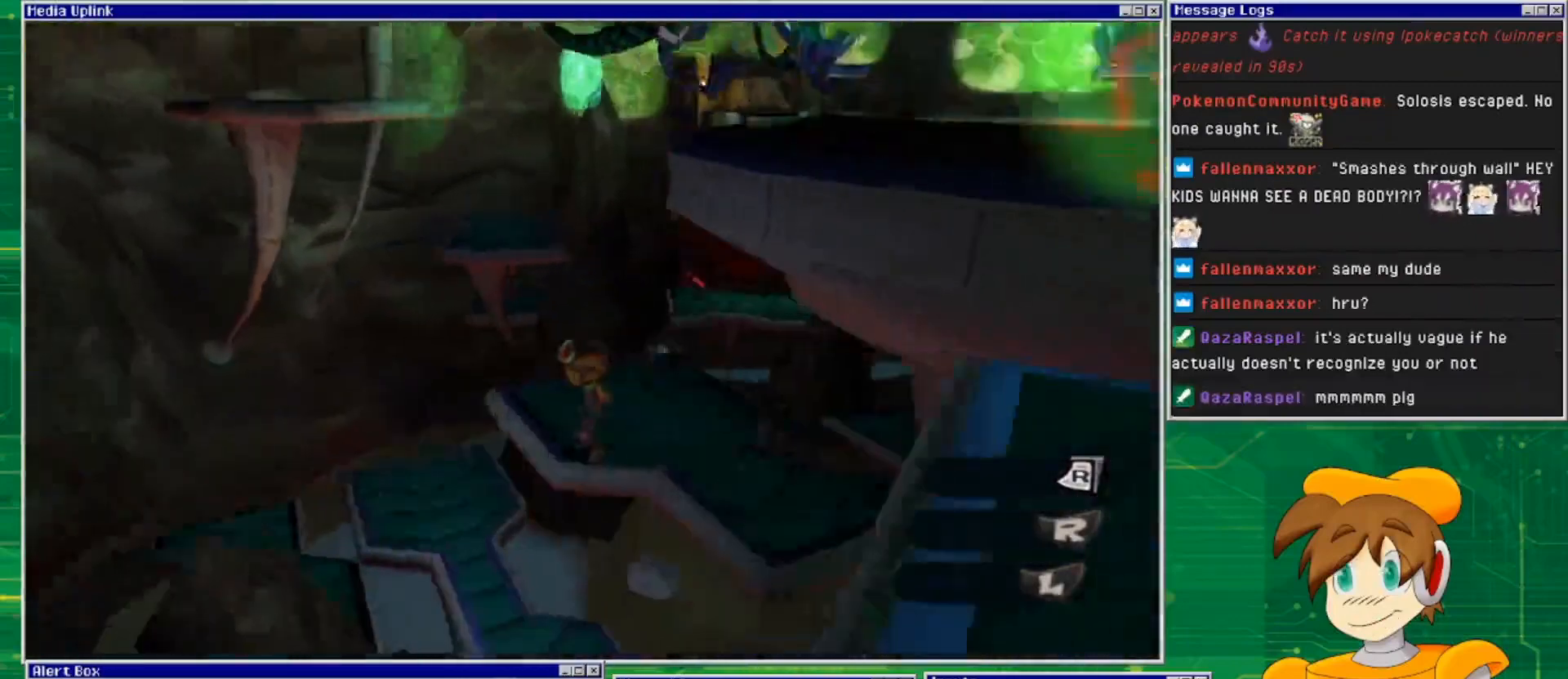
{"buttons": [], "left_stick": "center", "right_stick": "center", "events": [[200, "right_stick", "up-right"], [333, "right_stick", "center"]]}
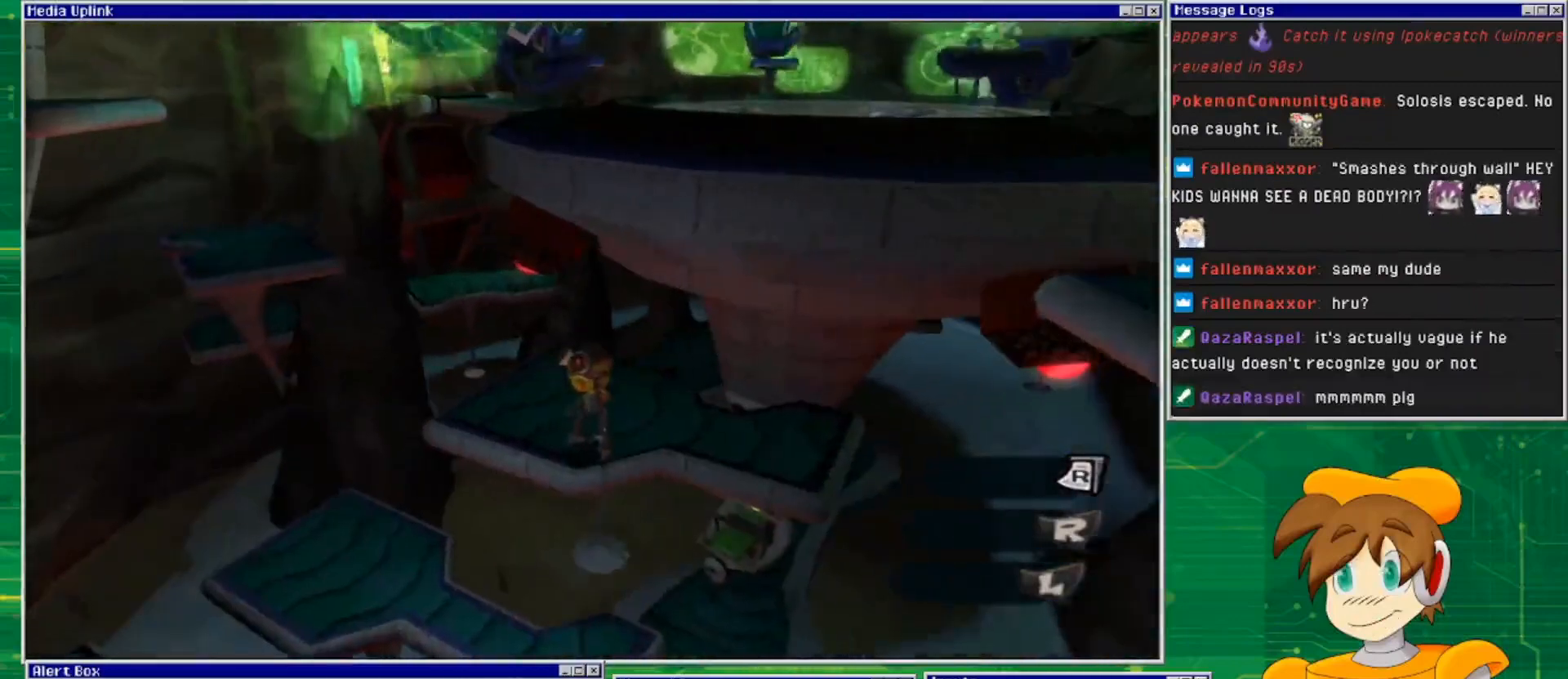
{"buttons": [], "left_stick": "center", "right_stick": "center", "events": []}
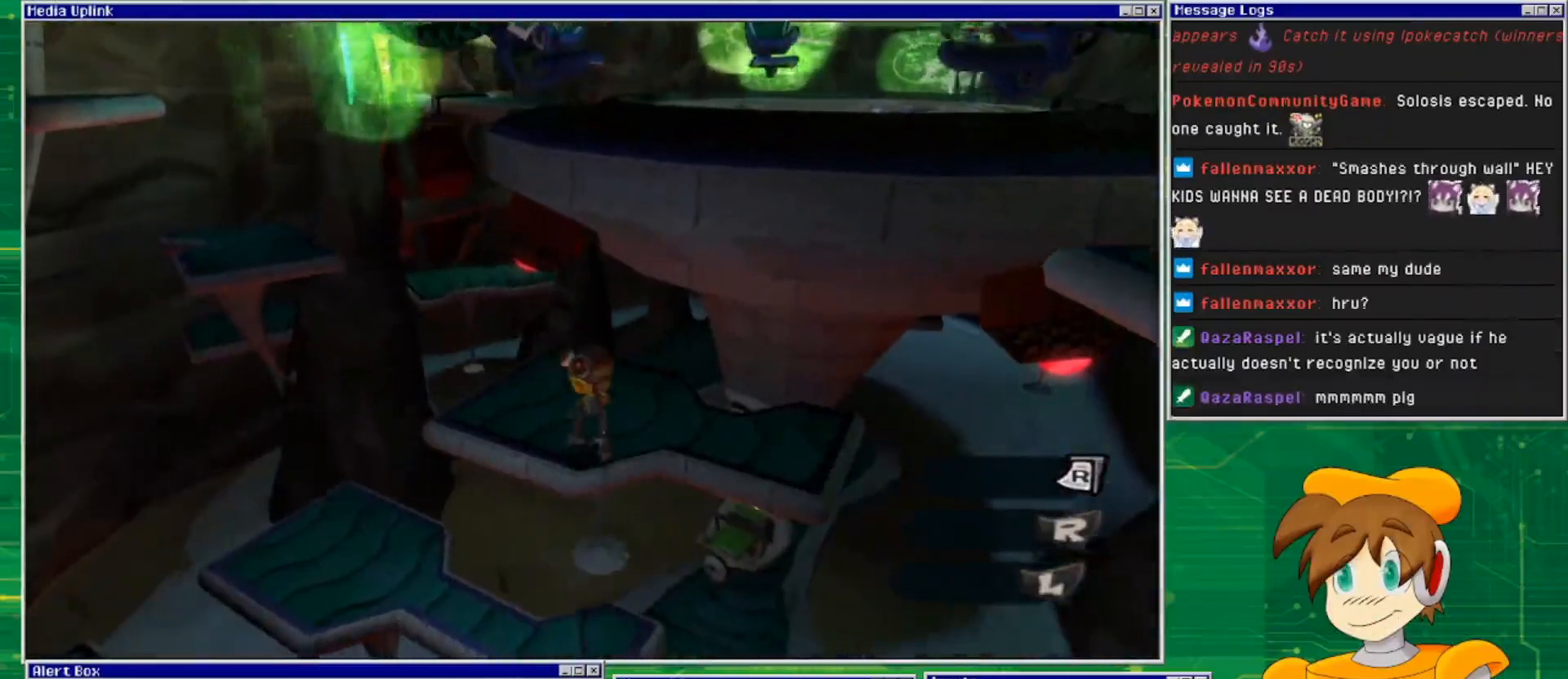
{"buttons": [], "left_stick": "center", "right_stick": "center", "events": []}
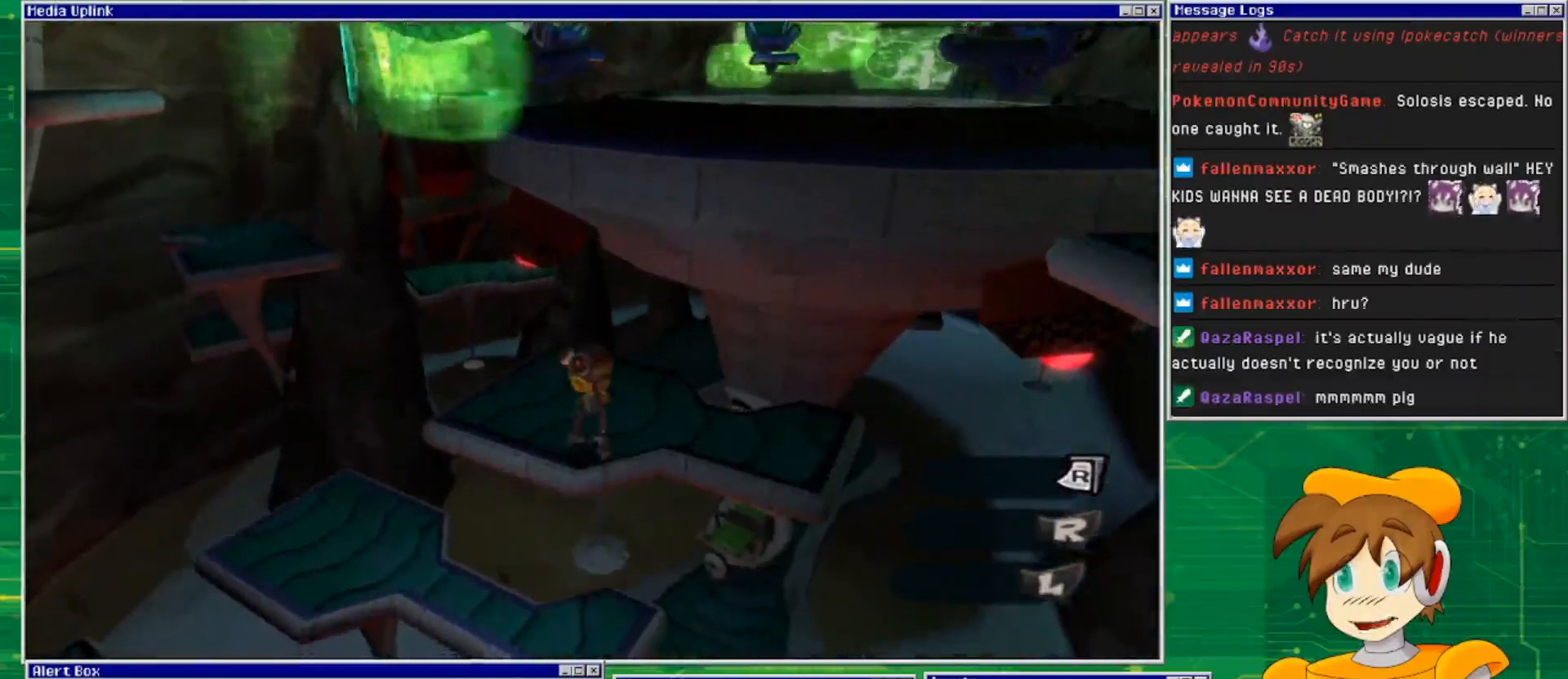
{"buttons": [], "left_stick": "left", "right_stick": "center", "events": [[200, "left_stick", "down-left"], [367, "left_stick", "left"]]}
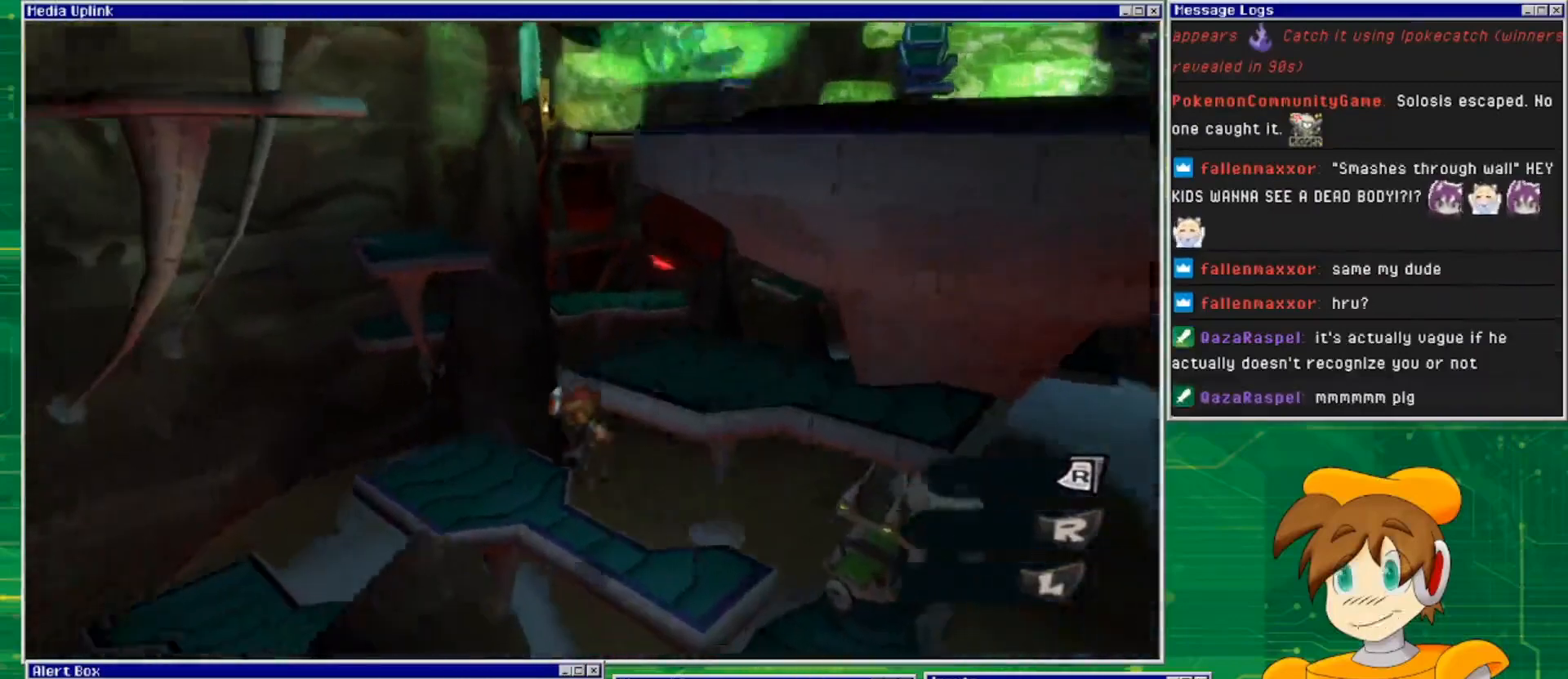
{"buttons": [], "left_stick": "center", "right_stick": "center", "events": [[200, "left_stick", "up"], [267, "left_stick", "center"]]}
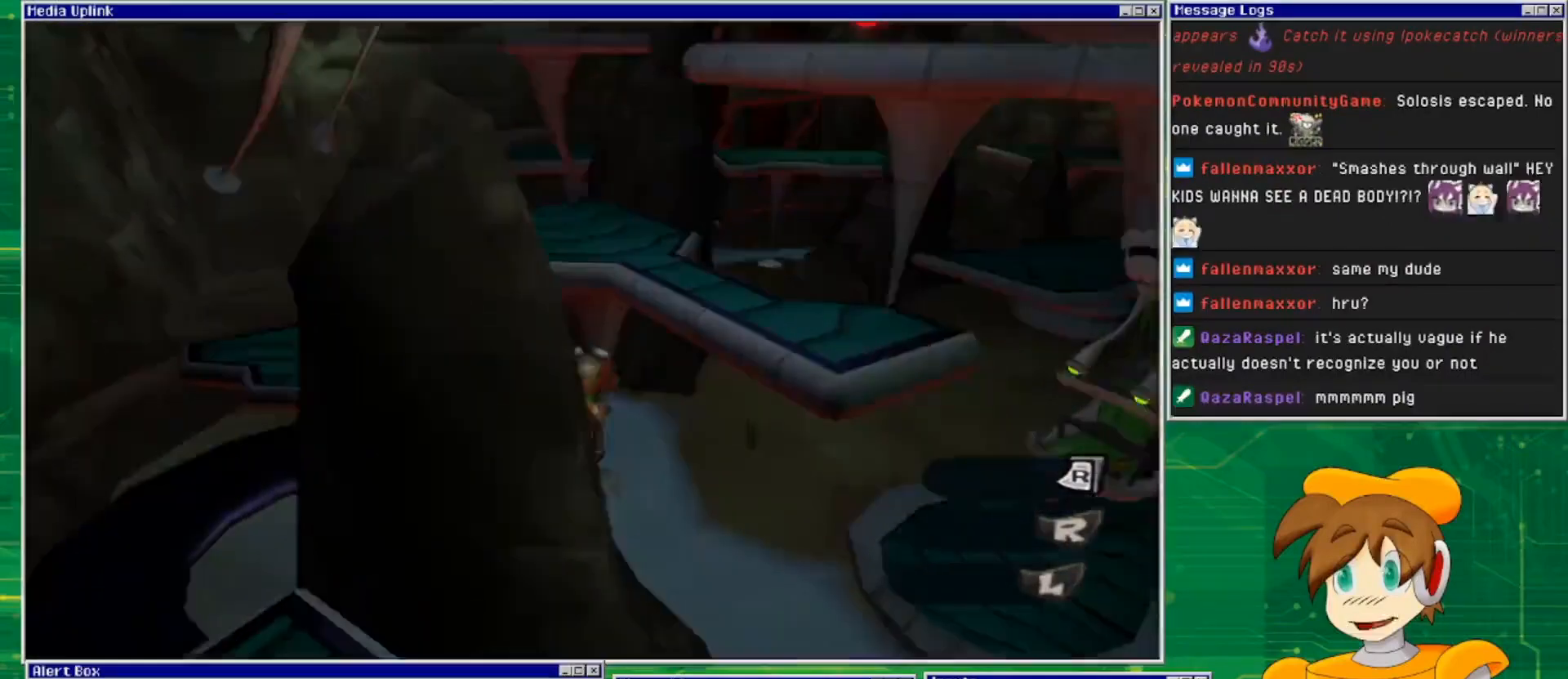
{"buttons": [], "left_stick": "center", "right_stick": "center", "events": []}
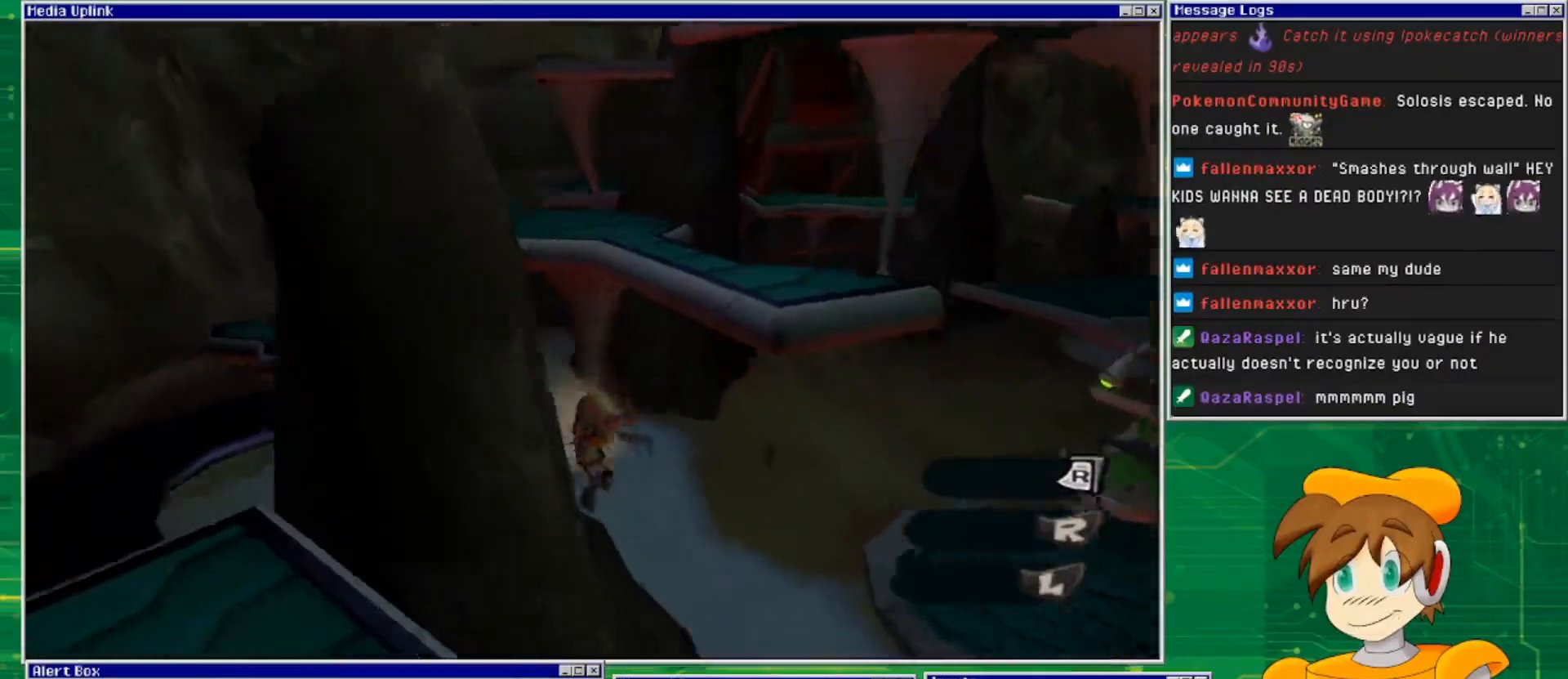
{"buttons": [], "left_stick": "up-right", "right_stick": "center", "events": [[333, "left_stick", "right"], [500, "left_stick", "up-right"]]}
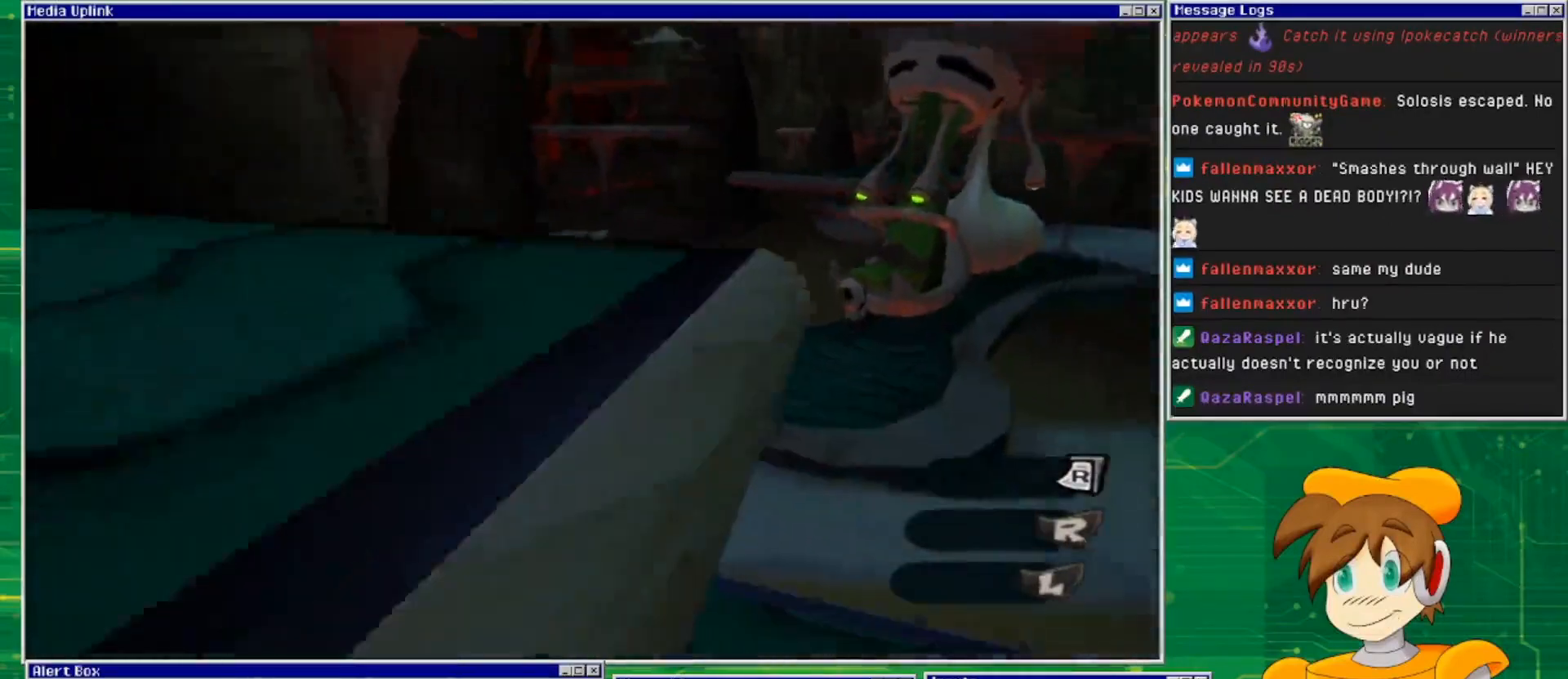
{"buttons": [], "left_stick": "up-right", "right_stick": "center", "events": []}
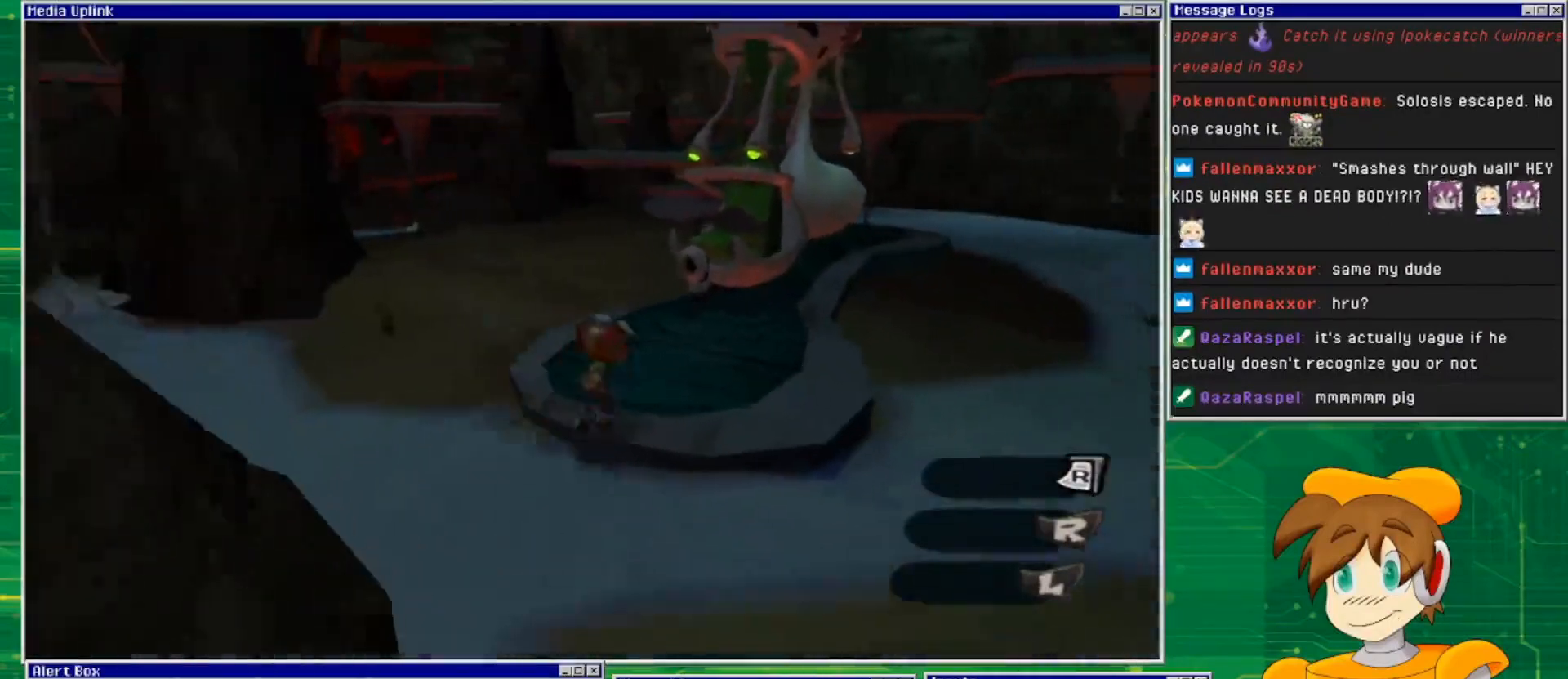
{"buttons": [], "left_stick": "up", "right_stick": "center", "events": [[167, "left_stick", "center"], [300, "left_stick", "up"]]}
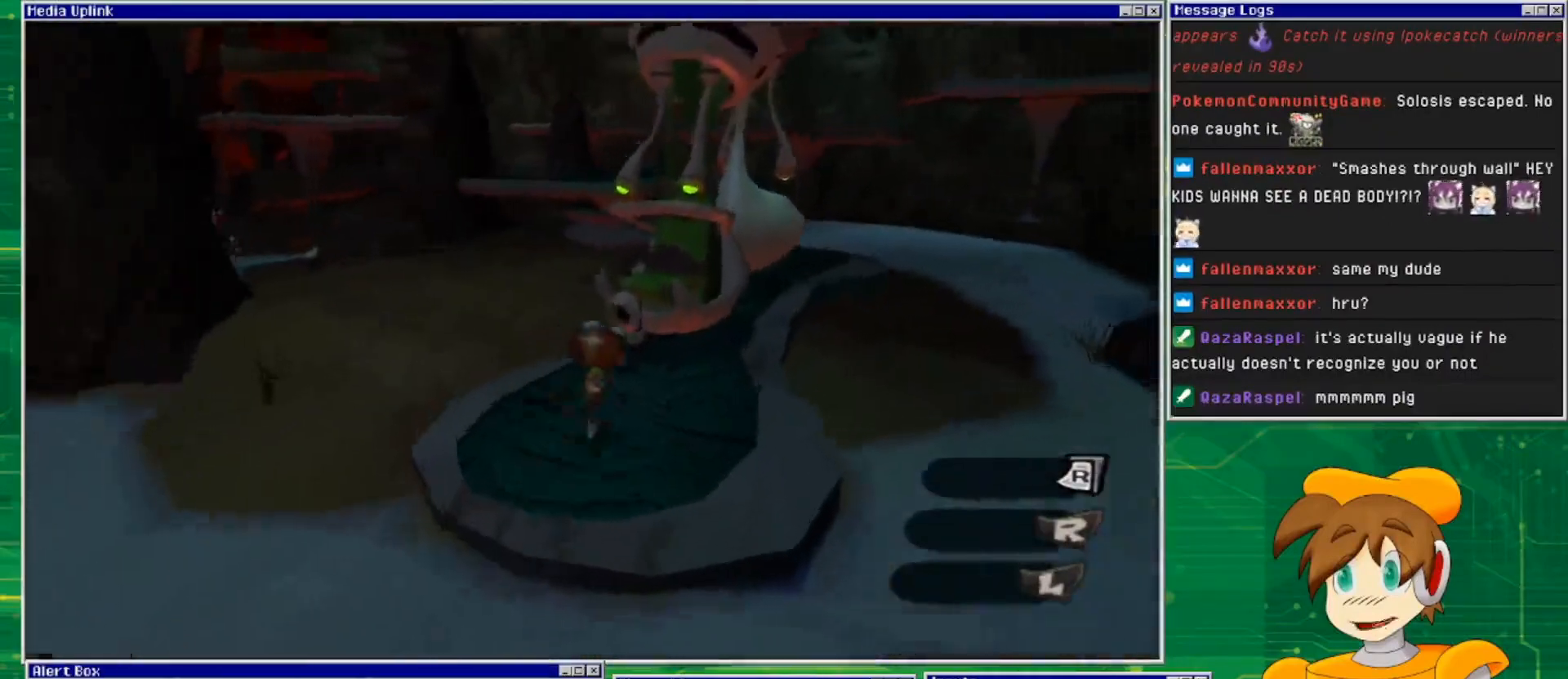
{"buttons": [], "left_stick": "center", "right_stick": "center", "events": [[400, "left_stick", "center"]]}